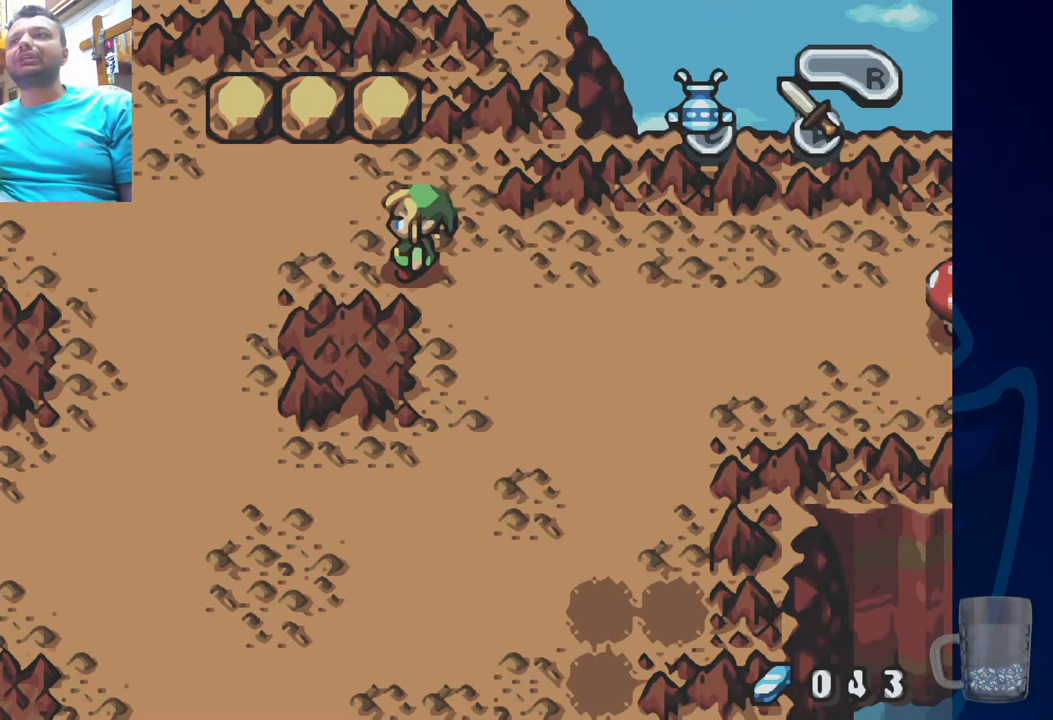
Gameplay with a controller (PlayStation layout); each line is a JSON object with the inputs held at the frame after it. "events" lists button and stick changes between this image and that frame as [ms after this image, input, new state], when the widget could be followed in between.
{"buttons": [], "left_stick": "center", "right_stick": "center", "events": [[183, "DPAD_LEFT", "down"], [333, "DPAD_LEFT", "up"]]}
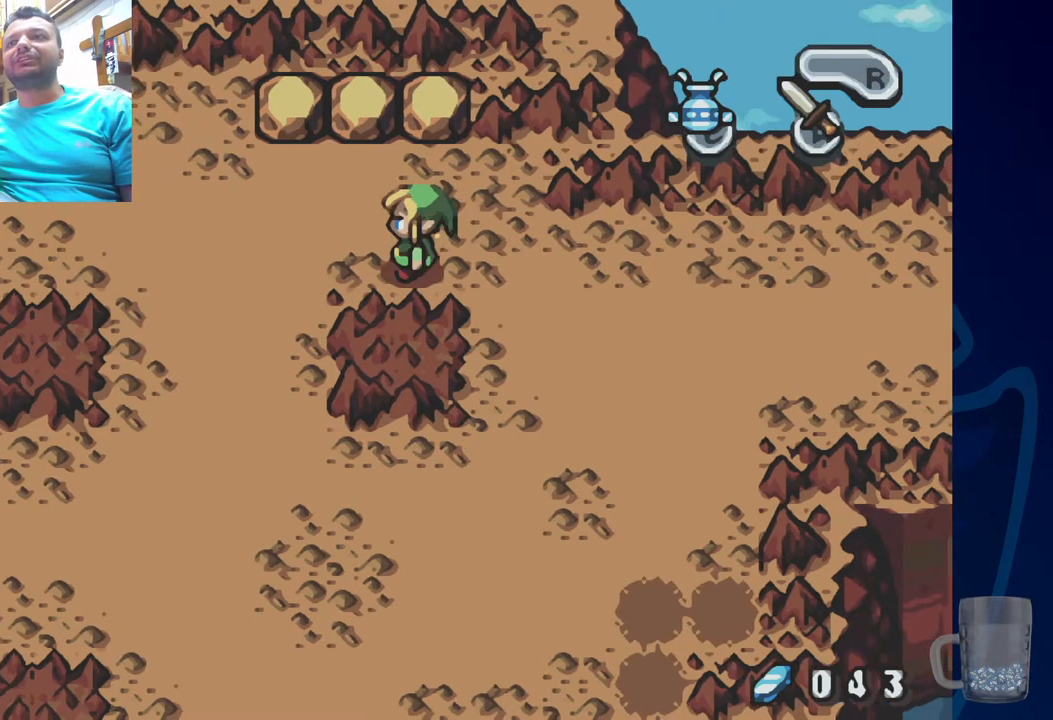
{"buttons": ["R2"], "left_stick": "center", "right_stick": "center", "events": [[83, "DPAD_UP", "down"], [350, "R2", "down"], [483, "DPAD_UP", "up"]]}
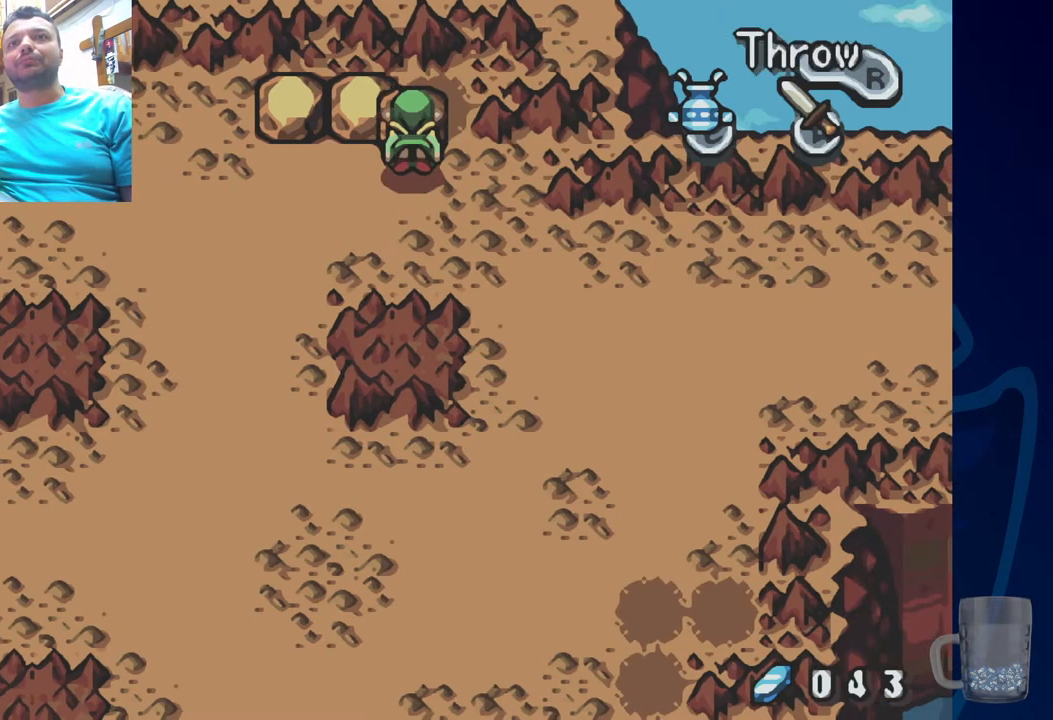
{"buttons": ["DPAD_DOWN", "DPAD_LEFT"], "left_stick": "center", "right_stick": "center", "events": [[67, "R2", "up"], [150, "DPAD_DOWN", "down"], [433, "DPAD_LEFT", "down"]]}
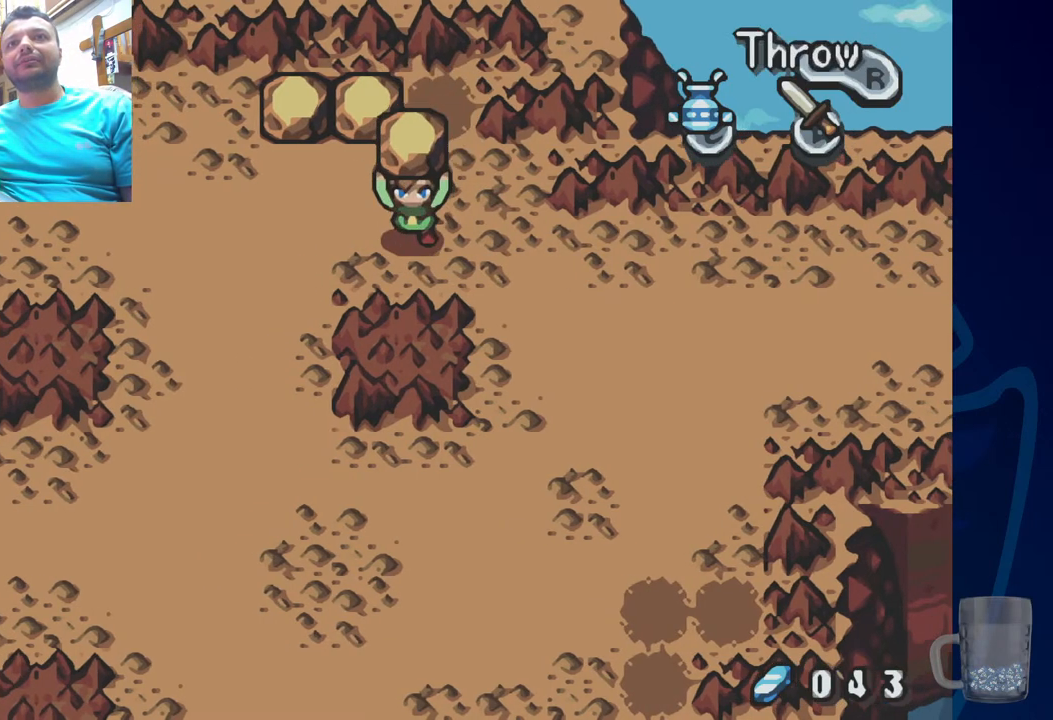
{"buttons": [], "left_stick": "center", "right_stick": "center", "events": [[67, "DPAD_DOWN", "up"], [117, "DPAD_UP", "down"], [133, "DPAD_LEFT", "up"], [217, "R2", "down"], [283, "DPAD_UP", "up"], [400, "R2", "up"]]}
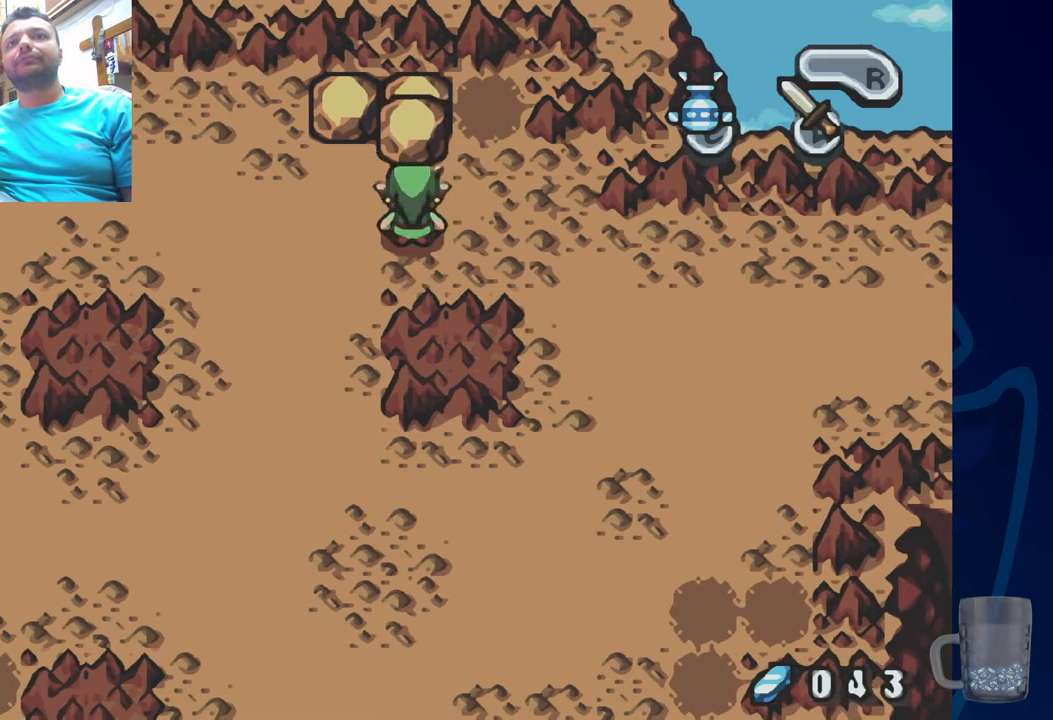
{"buttons": [], "left_stick": "center", "right_stick": "center", "events": [[167, "DPAD_UP", "down"], [317, "R2", "down"], [367, "DPAD_UP", "up"], [483, "R2", "up"]]}
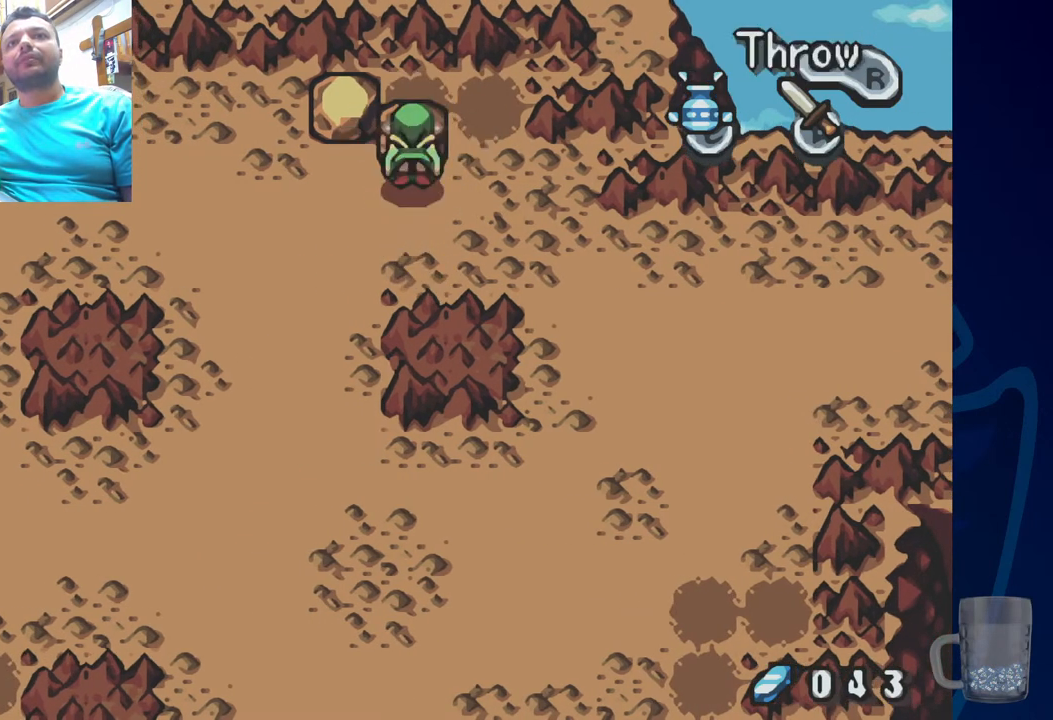
{"buttons": ["DPAD_UP", "DPAD_LEFT"], "left_stick": "center", "right_stick": "center", "events": [[100, "DPAD_DOWN", "down"], [400, "DPAD_LEFT", "down"], [450, "DPAD_DOWN", "up"], [500, "DPAD_UP", "down"]]}
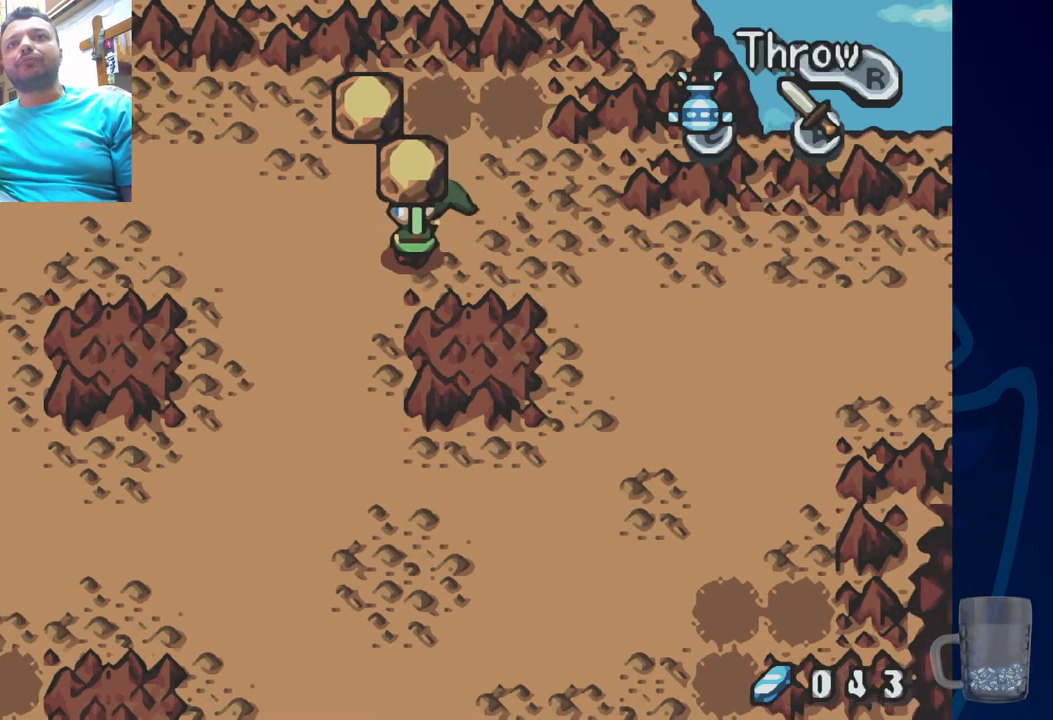
{"buttons": ["DPAD_UP"], "left_stick": "center", "right_stick": "center", "events": [[67, "R2", "down"], [83, "DPAD_LEFT", "up"], [200, "DPAD_UP", "up"], [283, "R2", "up"], [450, "DPAD_UP", "down"]]}
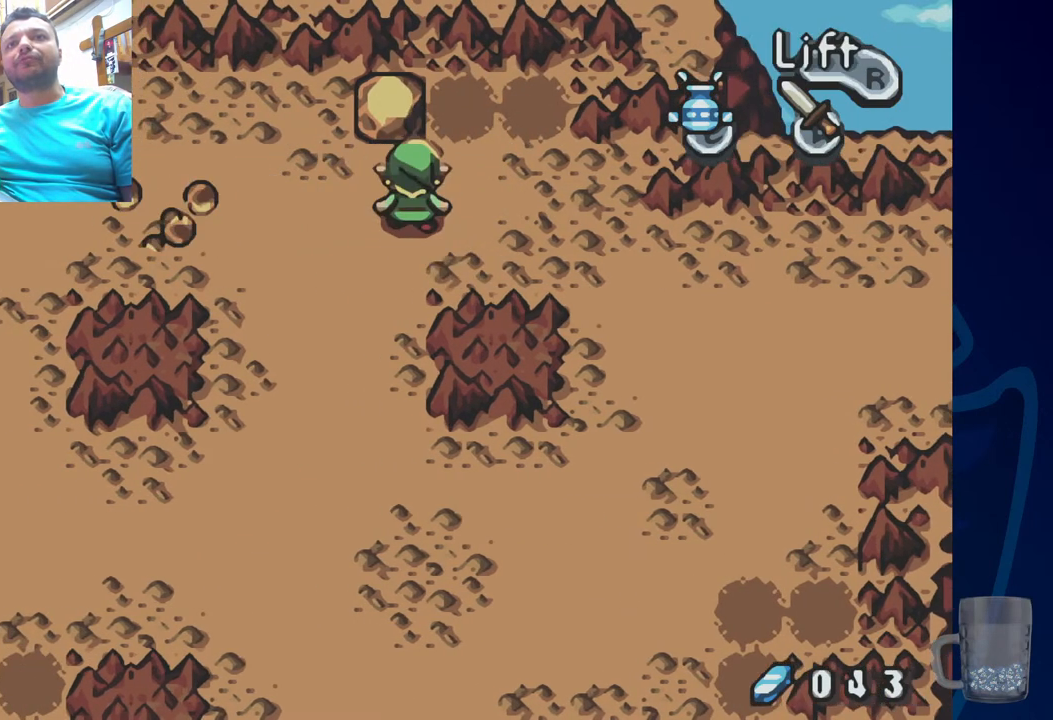
{"buttons": [], "left_stick": "center", "right_stick": "center", "events": [[183, "R2", "down"], [233, "DPAD_UP", "up"], [367, "R2", "up"]]}
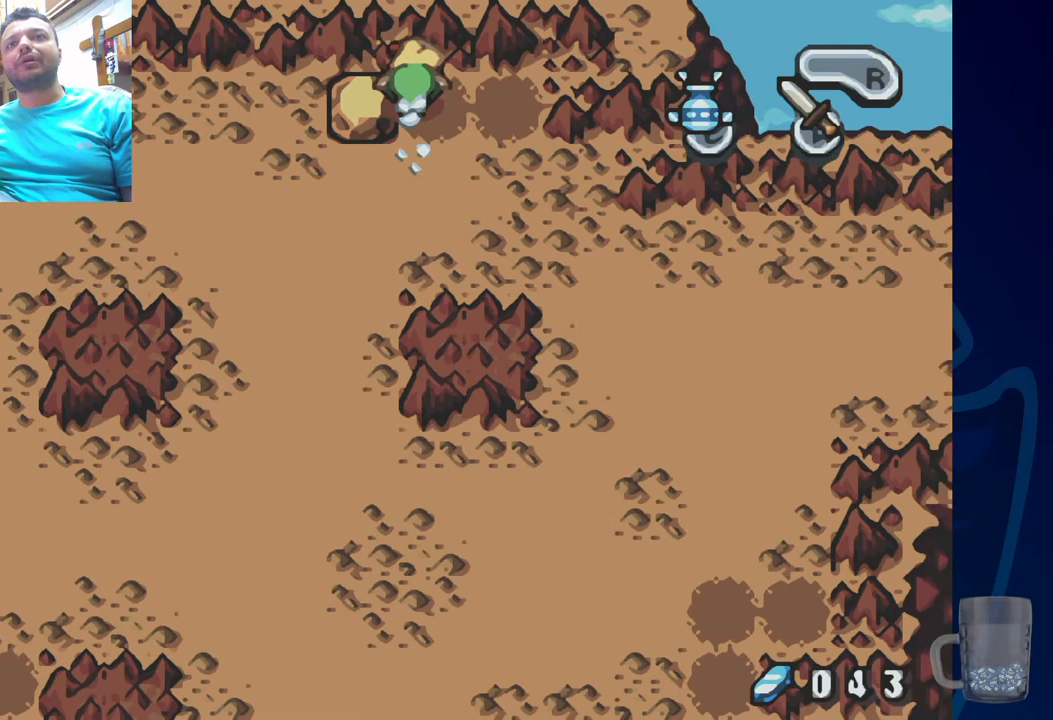
{"buttons": [], "left_stick": "center", "right_stick": "center", "events": []}
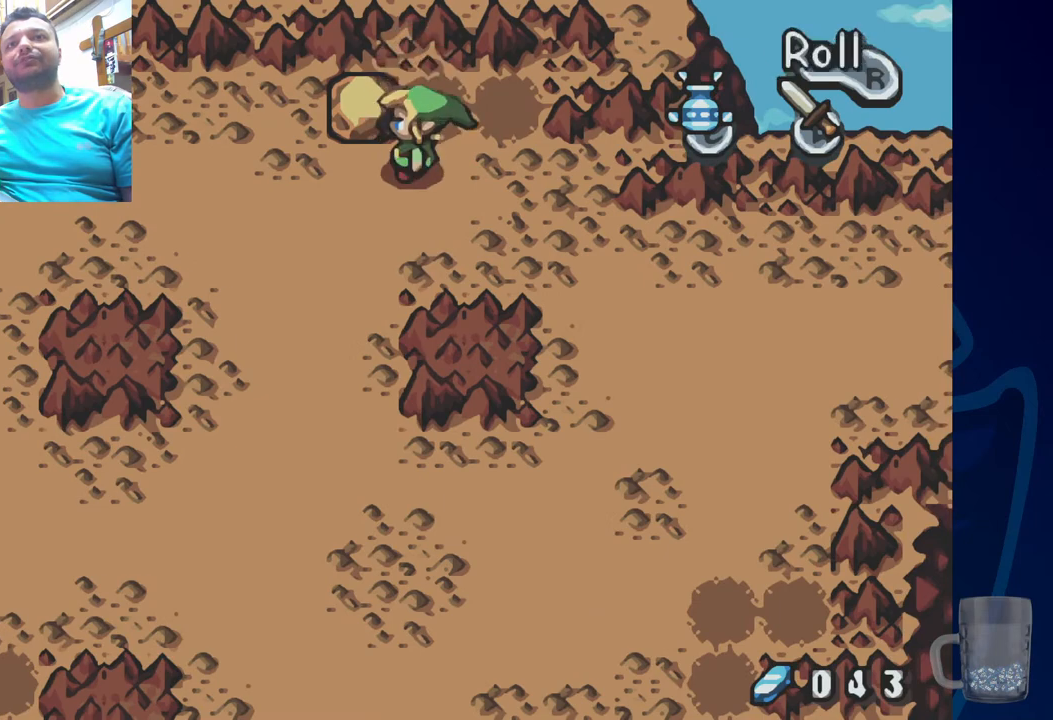
{"buttons": ["R2"], "left_stick": "center", "right_stick": "center", "events": [[33, "DPAD_DOWN", "down"], [33, "DPAD_LEFT", "down"], [133, "DPAD_DOWN", "up"], [183, "DPAD_UP", "down"], [200, "DPAD_LEFT", "up"], [350, "R2", "down"], [433, "DPAD_UP", "up"]]}
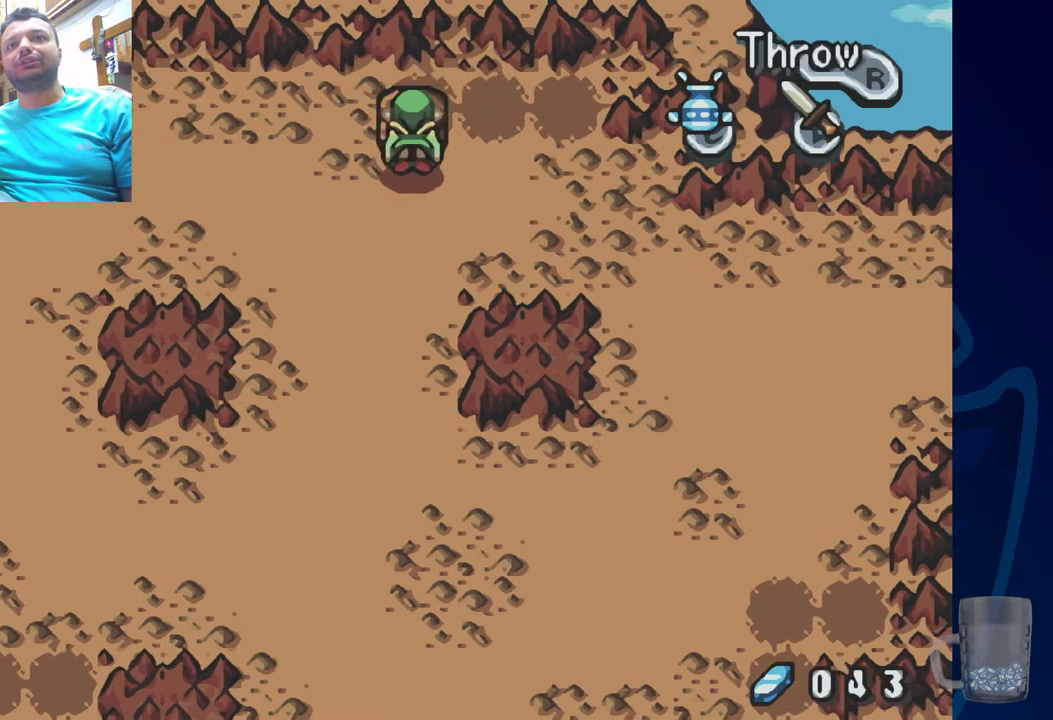
{"buttons": ["DPAD_UP"], "left_stick": "center", "right_stick": "center", "events": [[33, "DPAD_DOWN", "down"], [33, "R2", "up"], [483, "DPAD_DOWN", "up"], [500, "DPAD_UP", "down"]]}
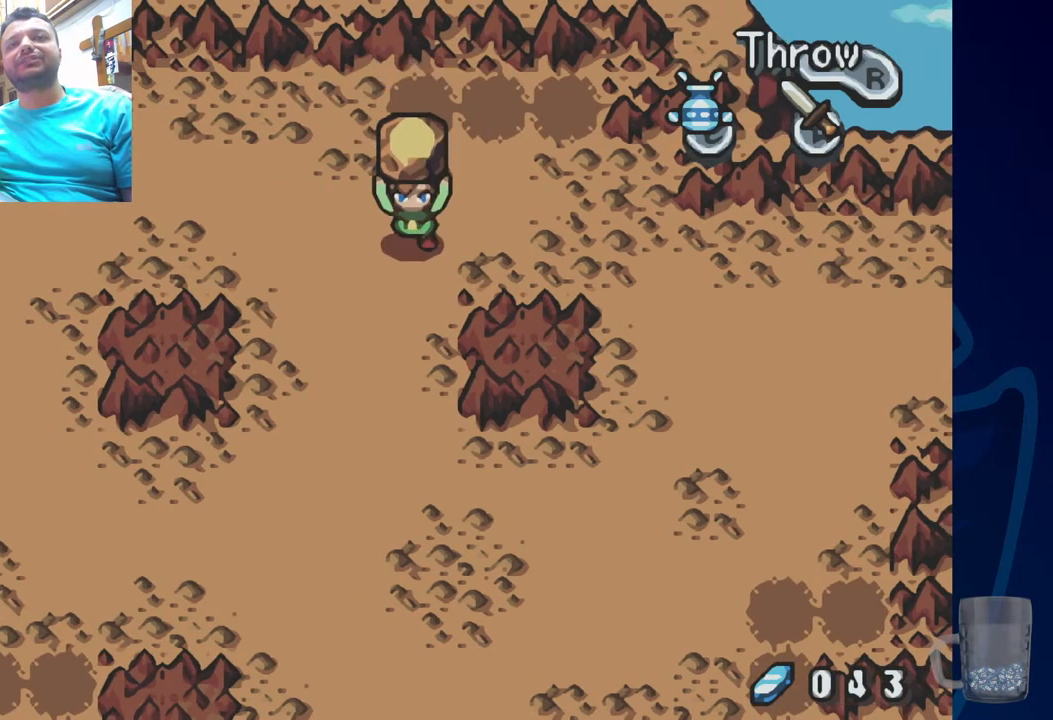
{"buttons": [], "left_stick": "center", "right_stick": "center", "events": [[100, "R2", "down"], [200, "DPAD_UP", "up"], [283, "R2", "up"]]}
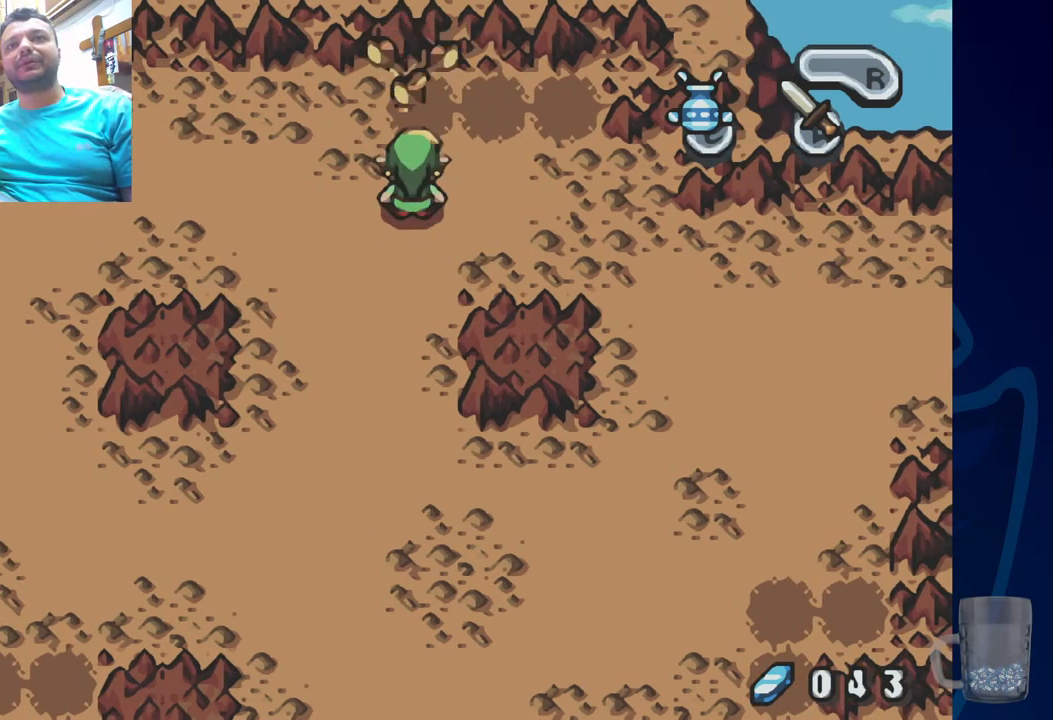
{"buttons": ["DPAD_UP"], "left_stick": "center", "right_stick": "center", "events": [[367, "DPAD_UP", "down"]]}
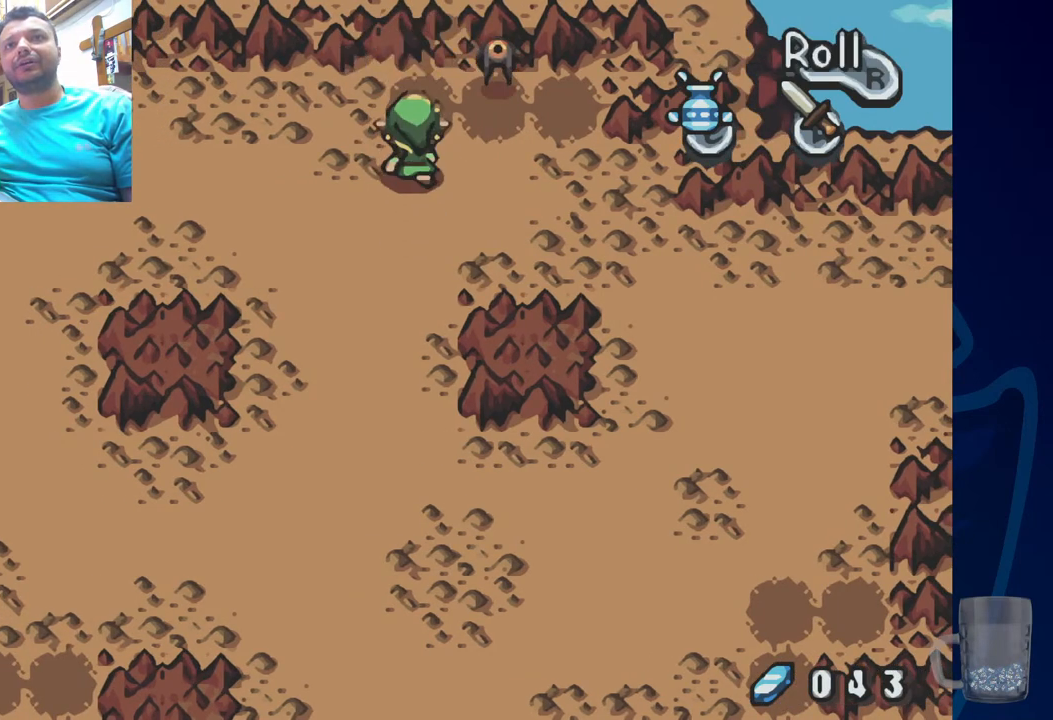
{"buttons": ["CROSS", "DPAD_RIGHT"], "left_stick": "center", "right_stick": "center", "events": [[100, "DPAD_UP", "up"], [150, "DPAD_LEFT", "down"], [317, "DPAD_LEFT", "up"], [317, "DPAD_RIGHT", "down"], [500, "CROSS", "down"]]}
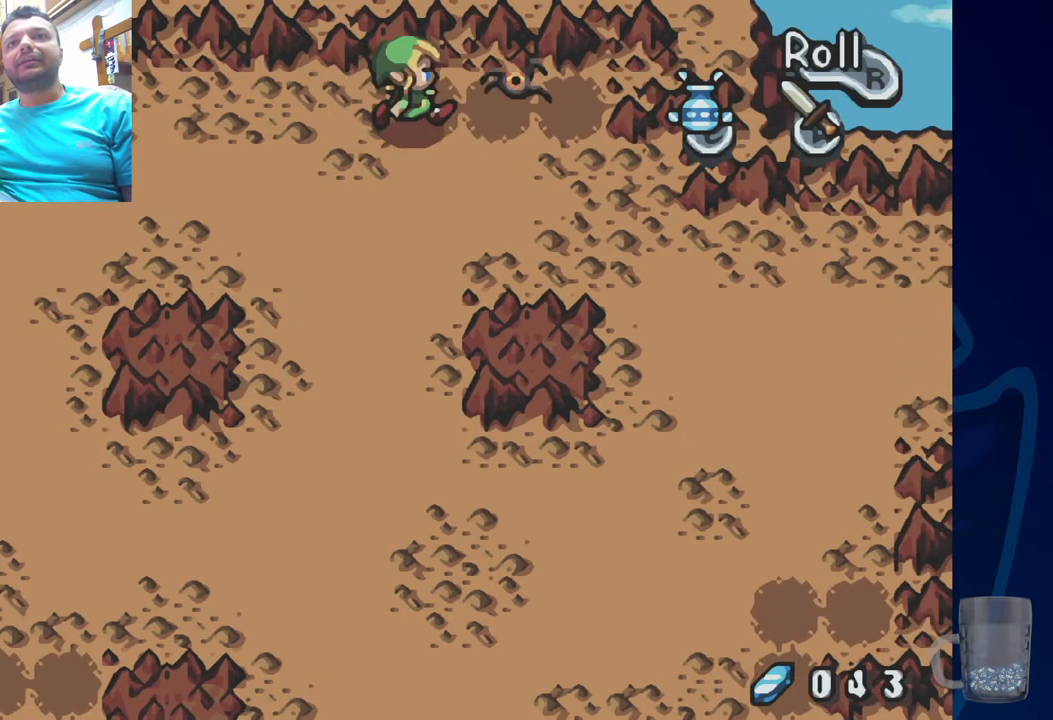
{"buttons": [], "left_stick": "center", "right_stick": "center", "events": [[200, "CROSS", "up"], [267, "DPAD_RIGHT", "up"]]}
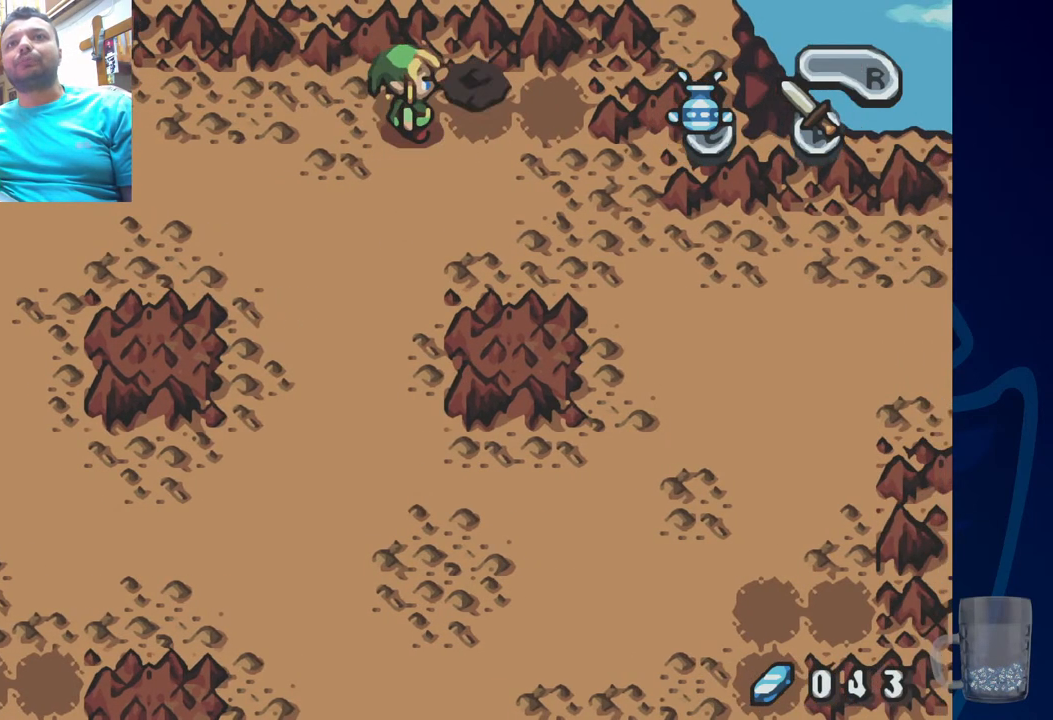
{"buttons": ["DPAD_DOWN"], "left_stick": "center", "right_stick": "center", "events": [[333, "DPAD_DOWN", "down"]]}
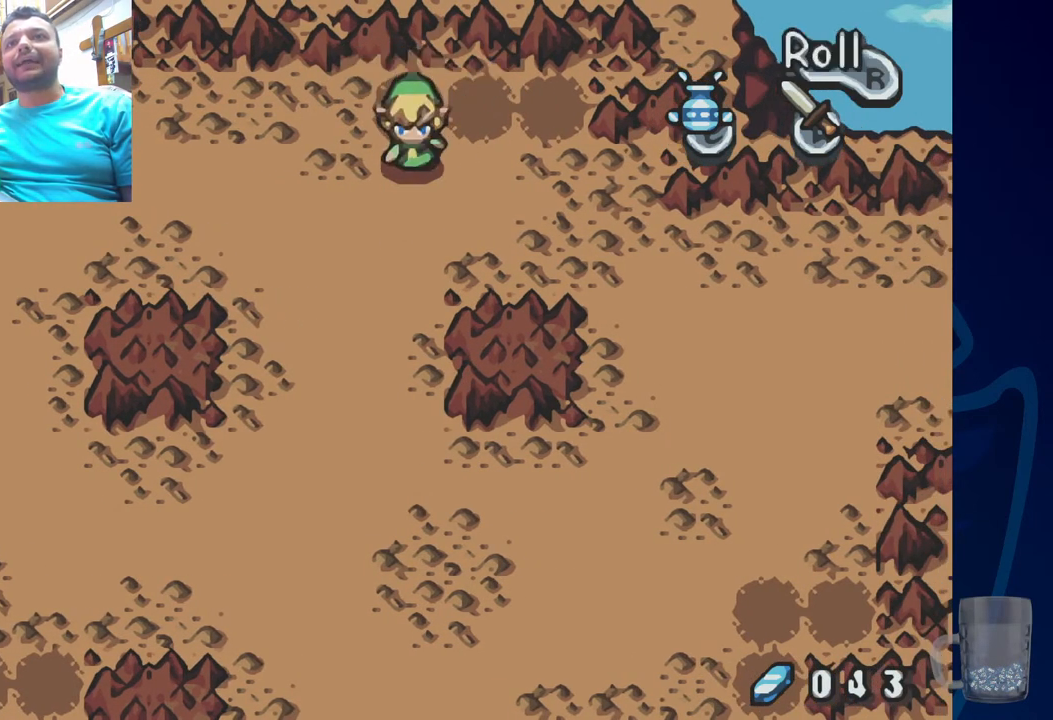
{"buttons": [], "left_stick": "center", "right_stick": "center", "events": [[83, "DPAD_DOWN", "up"]]}